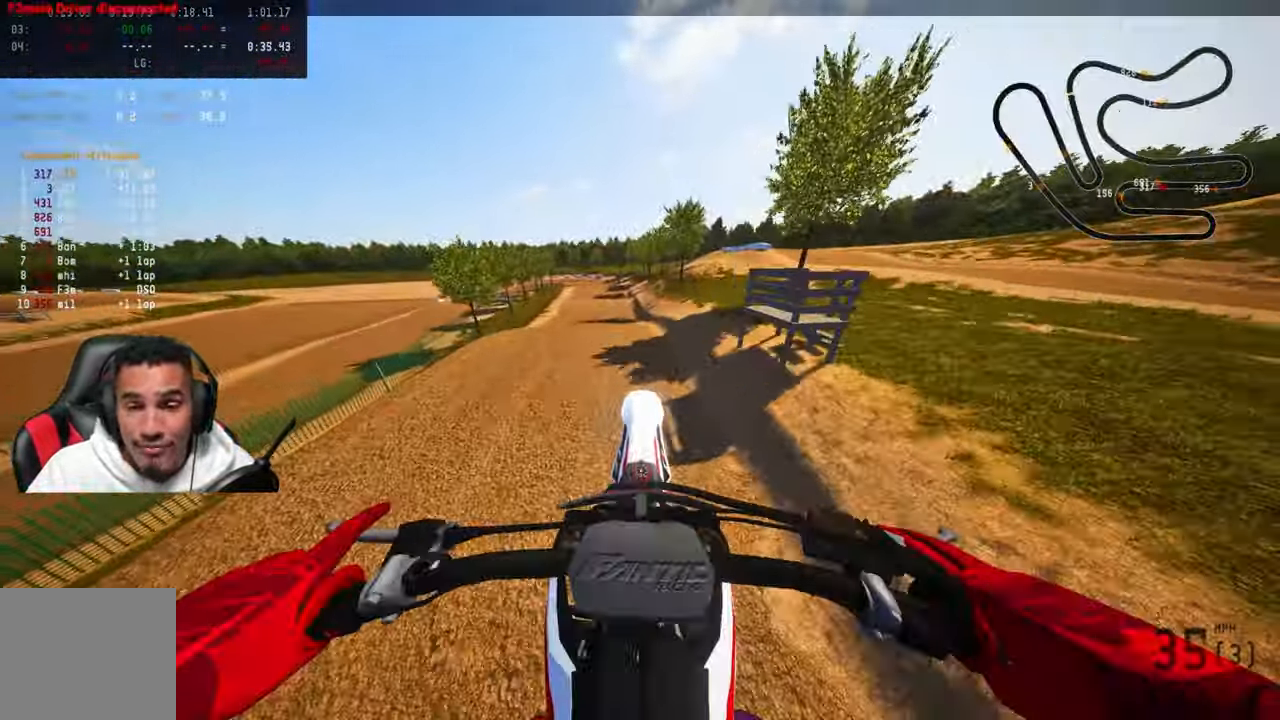
Gameplay with a controller (PlayStation layout); each line is a JSON object with the inputs held at the frame after it. "events" lists button and stick changes between this image and that frame as [ms after this image, input, new state], when the widget could be followed in between.
{"buttons": ["R2"], "left_stick": "up", "right_stick": "up", "events": [[84, "right_stick", "up"], [184, "R2", "down"]]}
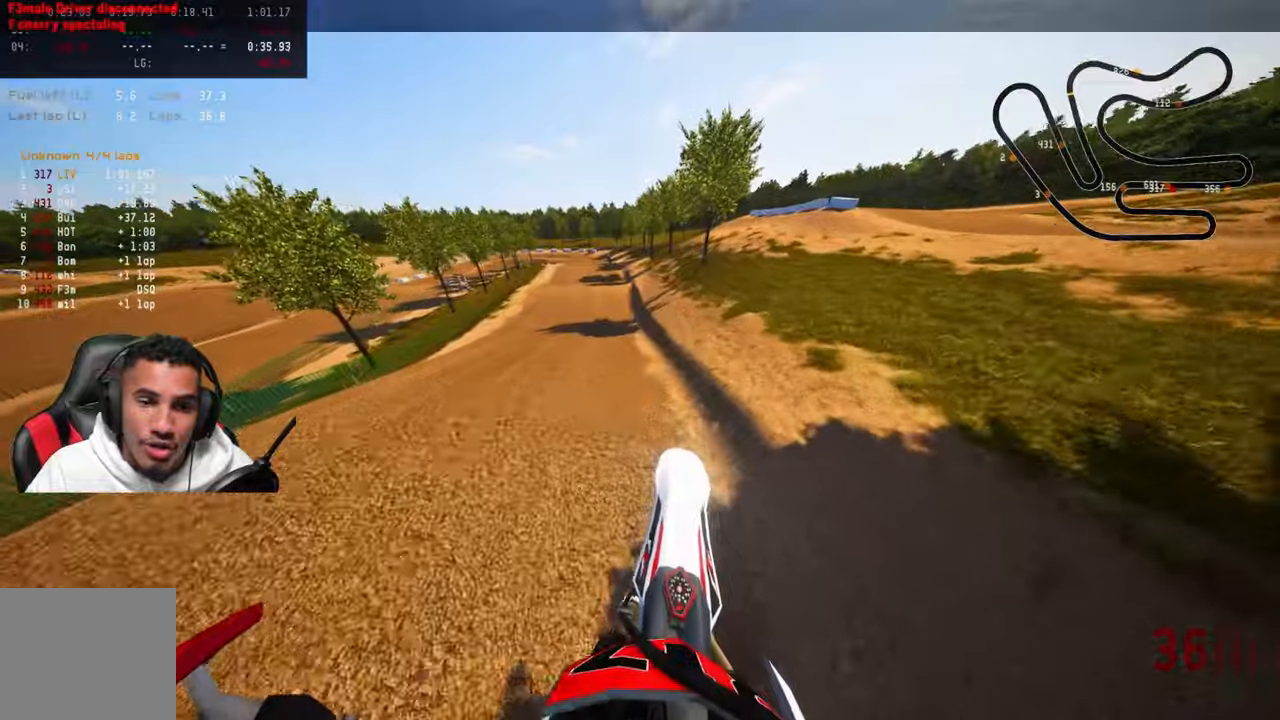
{"buttons": ["R2"], "left_stick": "up", "right_stick": "up", "events": [[66, "R3", "down"], [183, "R3", "up"]]}
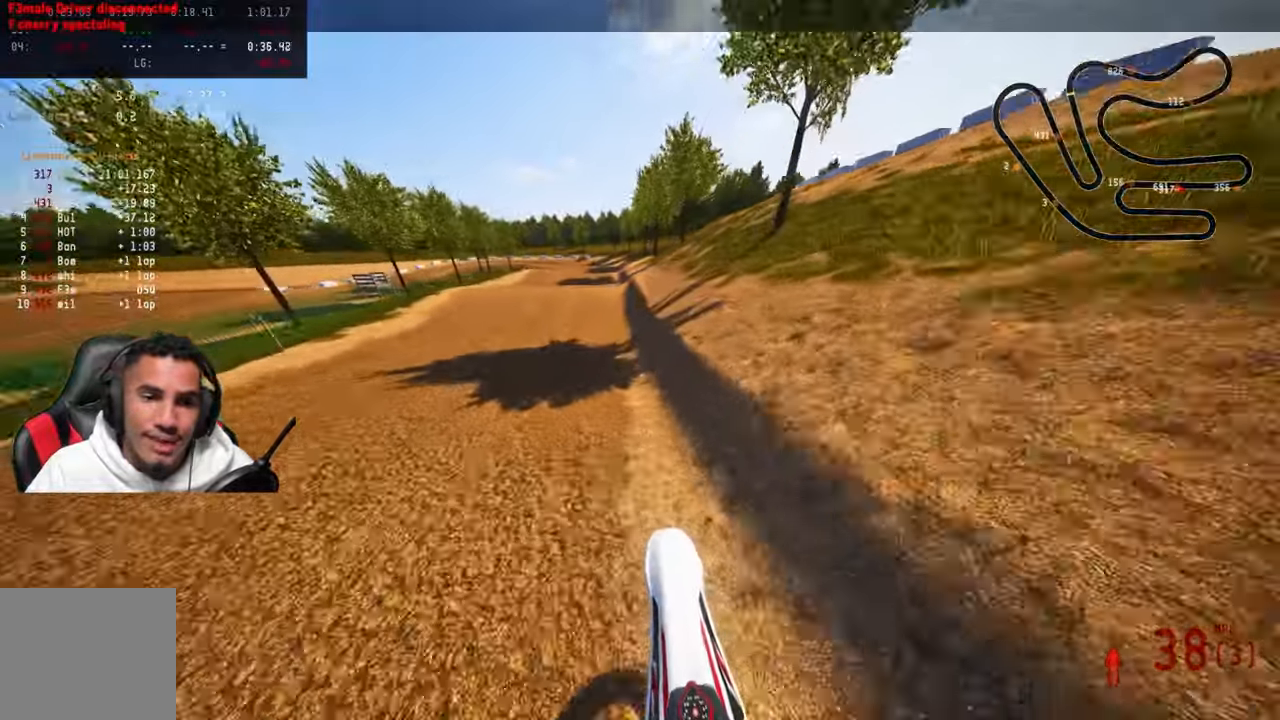
{"buttons": ["R2"], "left_stick": "up", "right_stick": "up", "events": []}
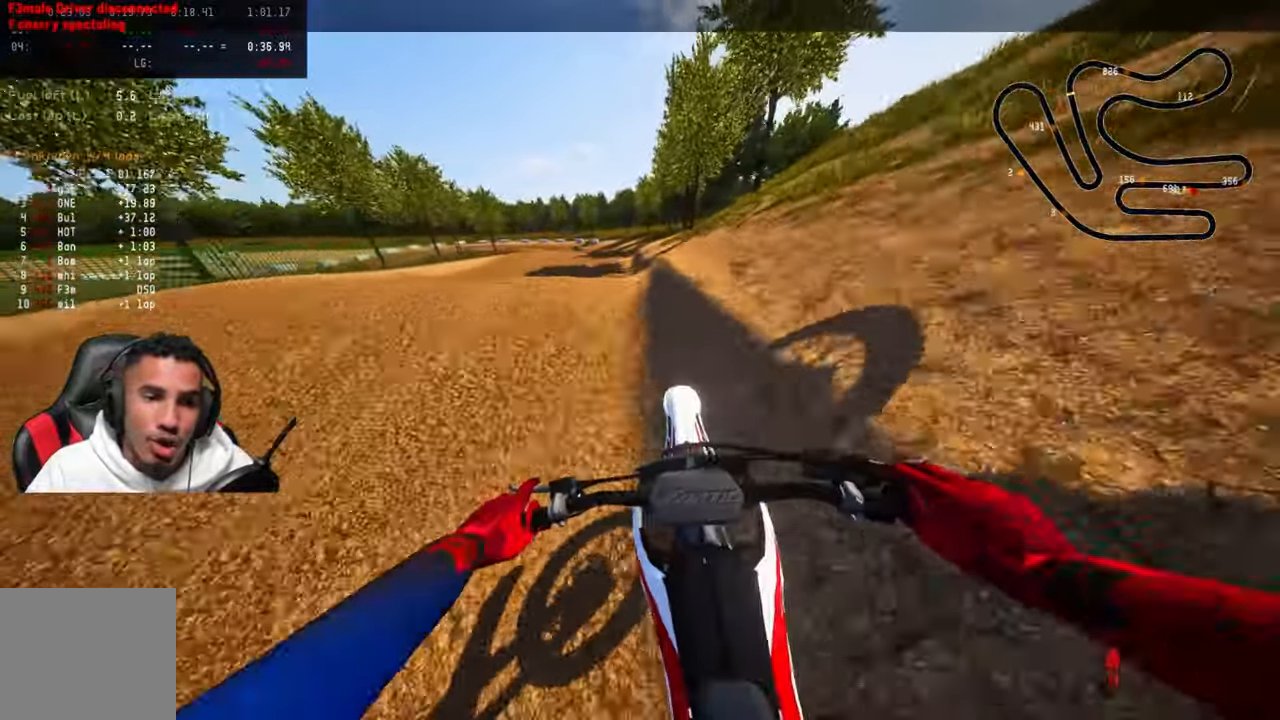
{"buttons": [], "left_stick": "up", "right_stick": "up", "events": [[150, "R3", "down"], [233, "R3", "up"], [350, "R2", "up"]]}
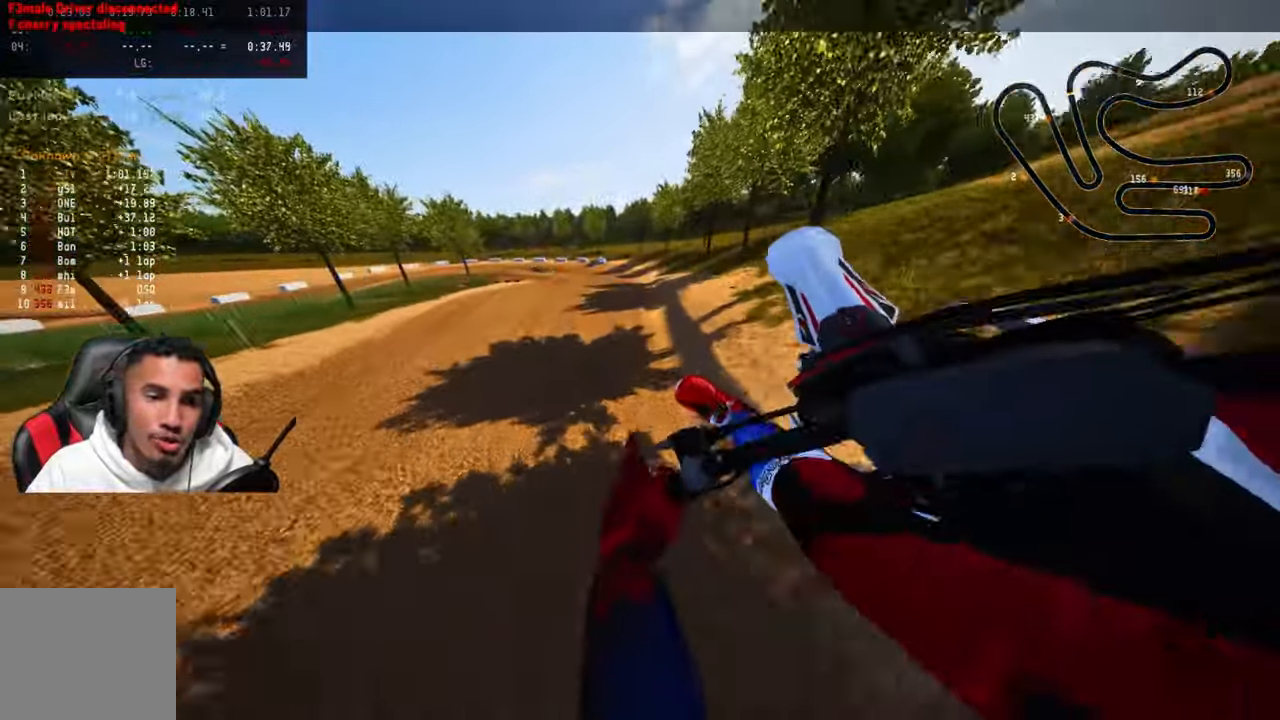
{"buttons": ["R3"], "left_stick": "up-left", "right_stick": "center", "events": [[50, "left_stick", "up-right"], [116, "R3", "down"], [233, "R3", "up"], [416, "left_stick", "up-left"], [500, "R3", "down"], [500, "right_stick", "center"]]}
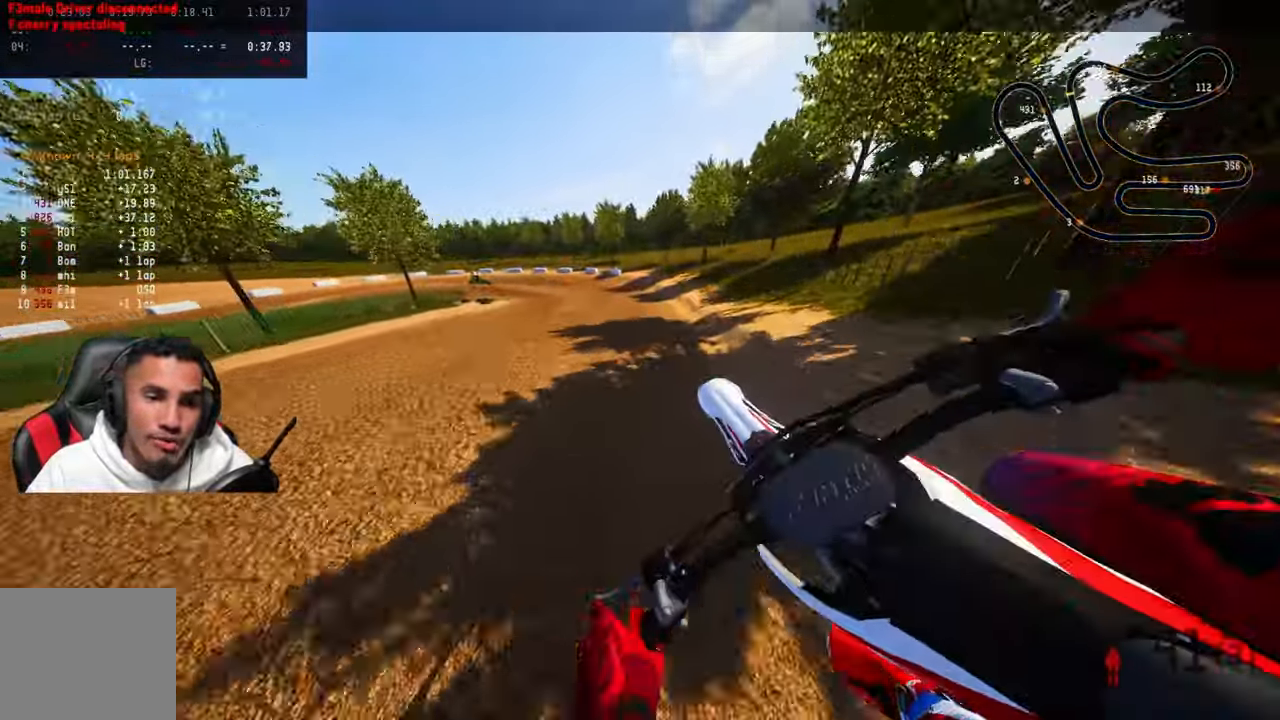
{"buttons": ["R2"], "left_stick": "up-left", "right_stick": "up", "events": [[133, "R3", "up"], [133, "right_stick", "up"], [233, "R2", "down"], [400, "R2", "up"], [466, "R2", "down"]]}
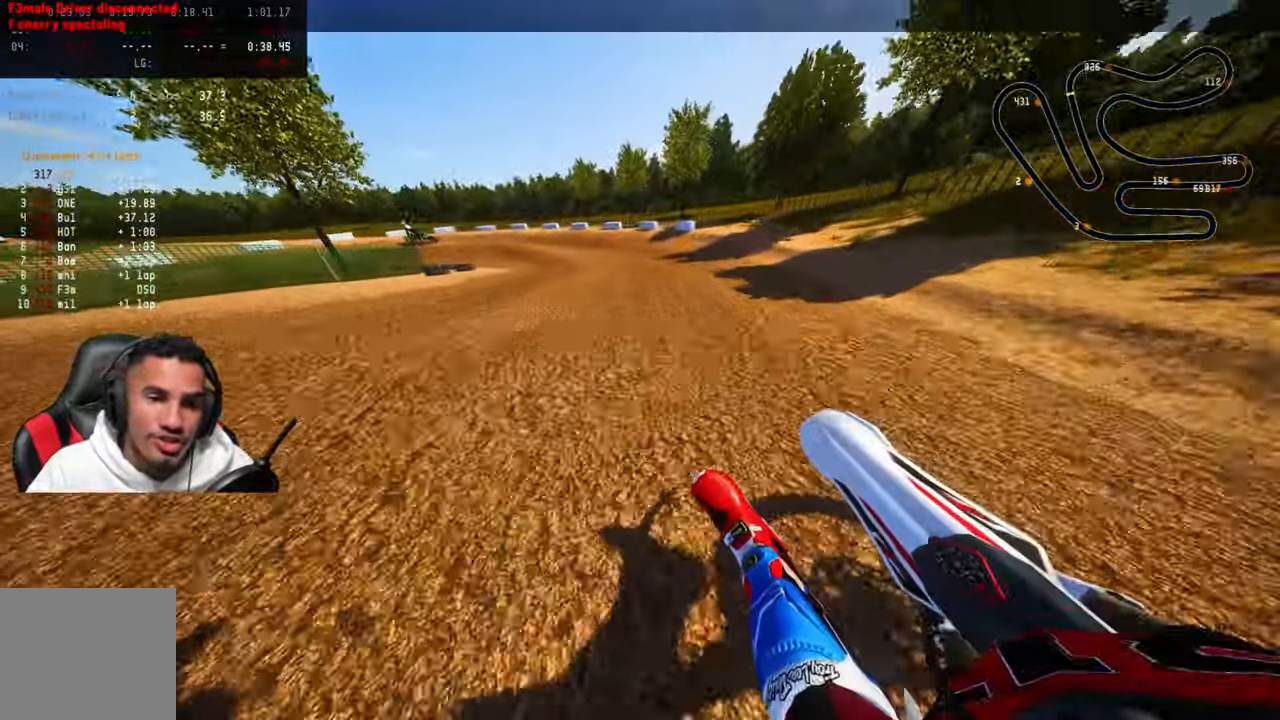
{"buttons": ["L2"], "left_stick": "up-left", "right_stick": "center", "events": [[33, "R2", "up"], [200, "L2", "down"], [200, "right_stick", "center"], [366, "L2", "up"], [433, "L2", "down"]]}
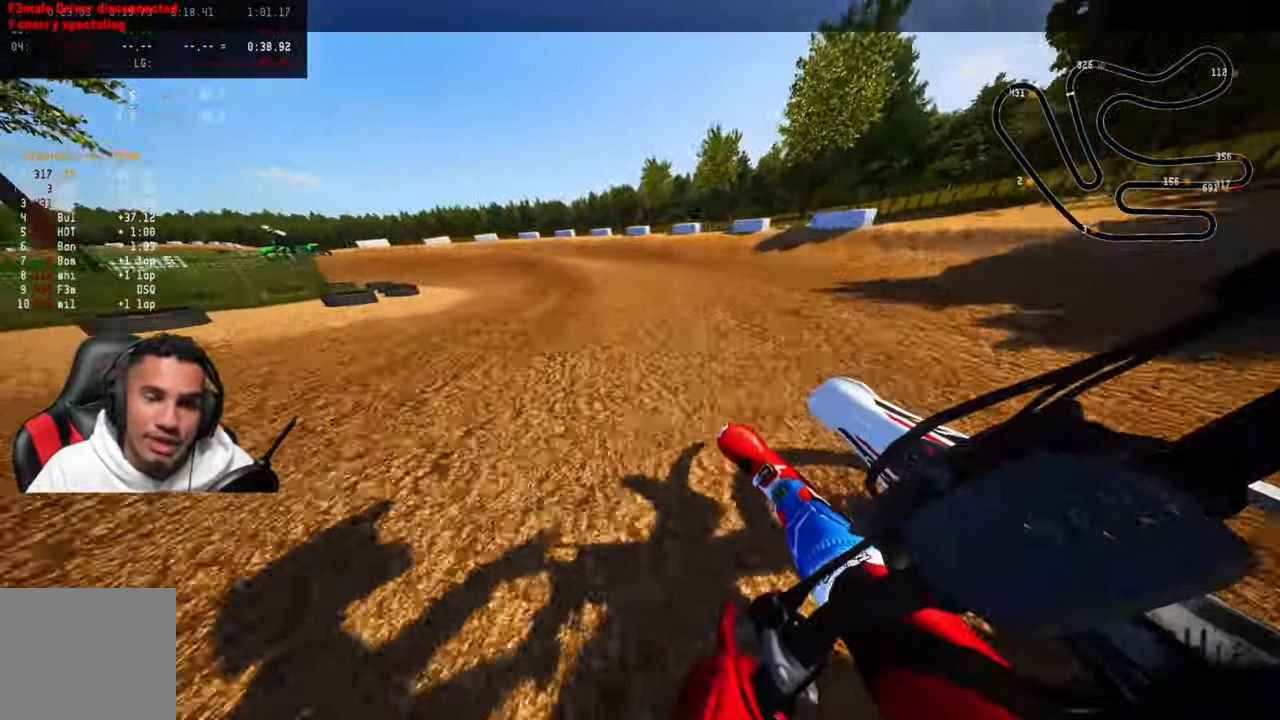
{"buttons": ["R2"], "left_stick": "up-left", "right_stick": "center", "events": [[33, "L2", "up"], [133, "L2", "down"], [233, "L2", "up"], [250, "R2", "down"]]}
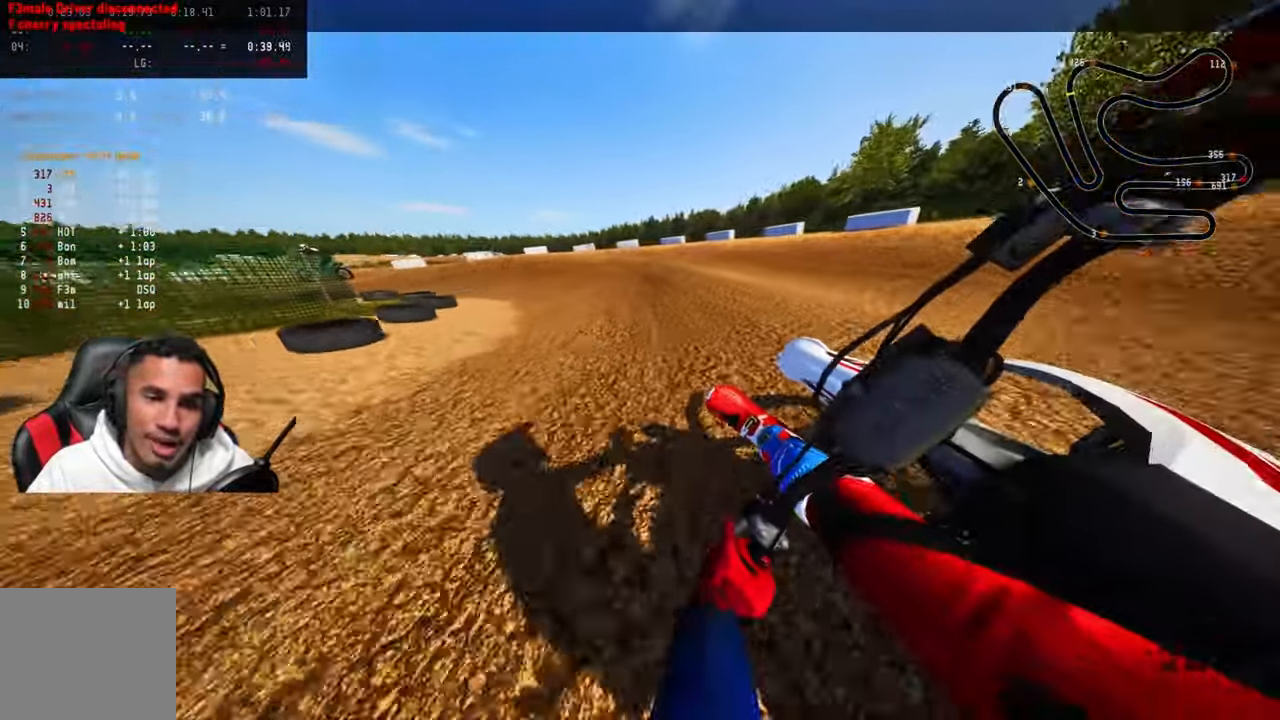
{"buttons": [], "left_stick": "up-left", "right_stick": "center", "events": [[283, "R2", "up"]]}
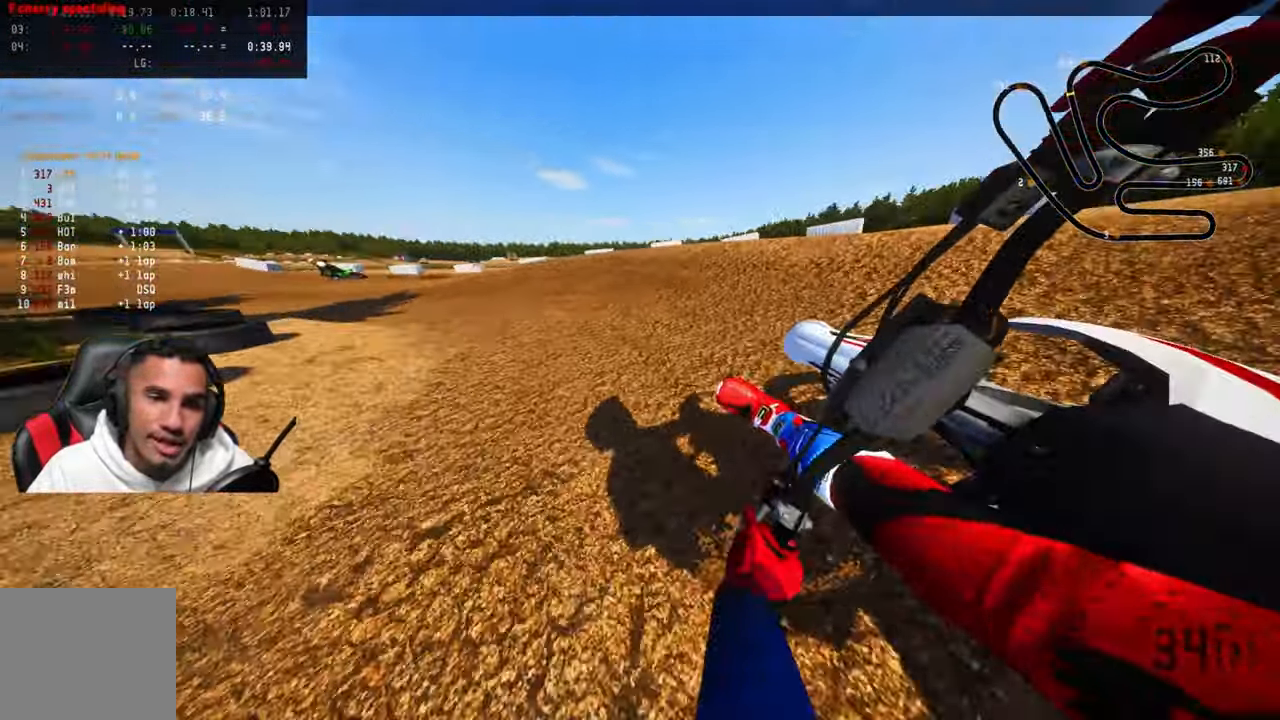
{"buttons": ["R2"], "left_stick": "up-left", "right_stick": "up", "events": [[133, "right_stick", "up"], [150, "R2", "down"]]}
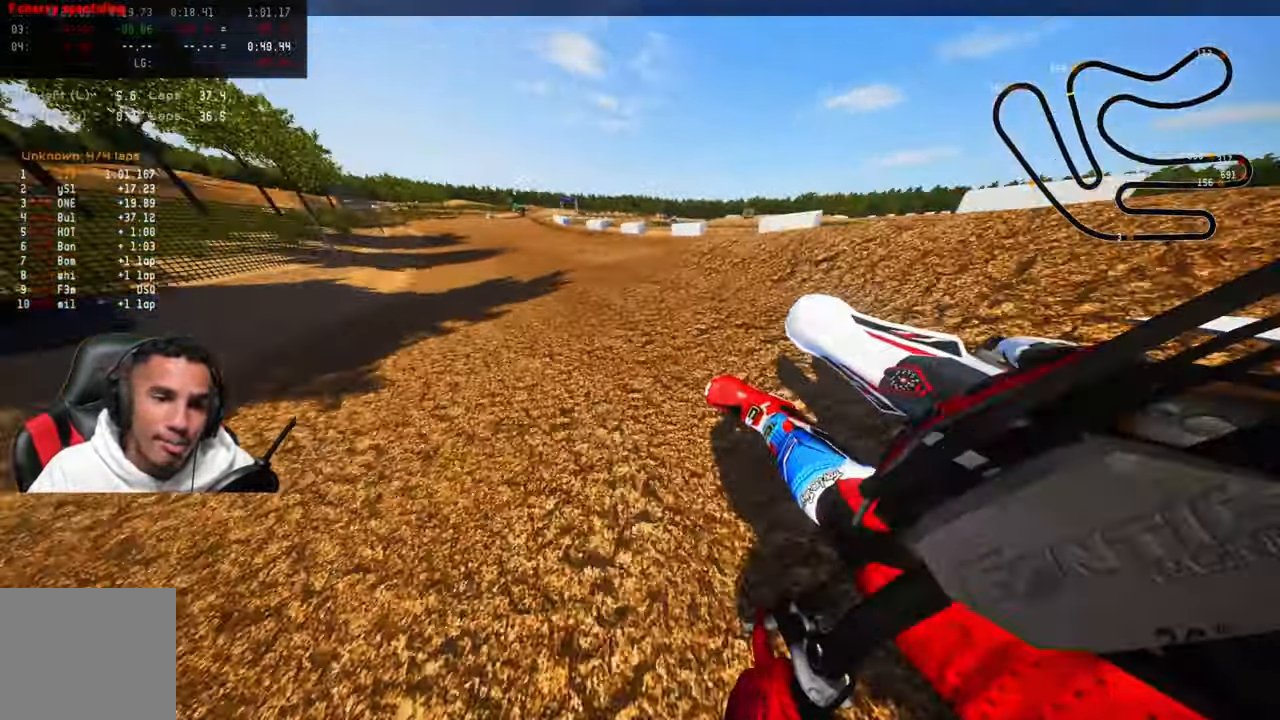
{"buttons": ["R2", "R3"], "left_stick": "up", "right_stick": "center", "events": [[150, "left_stick", "up"], [333, "right_stick", "center"], [416, "R3", "down"]]}
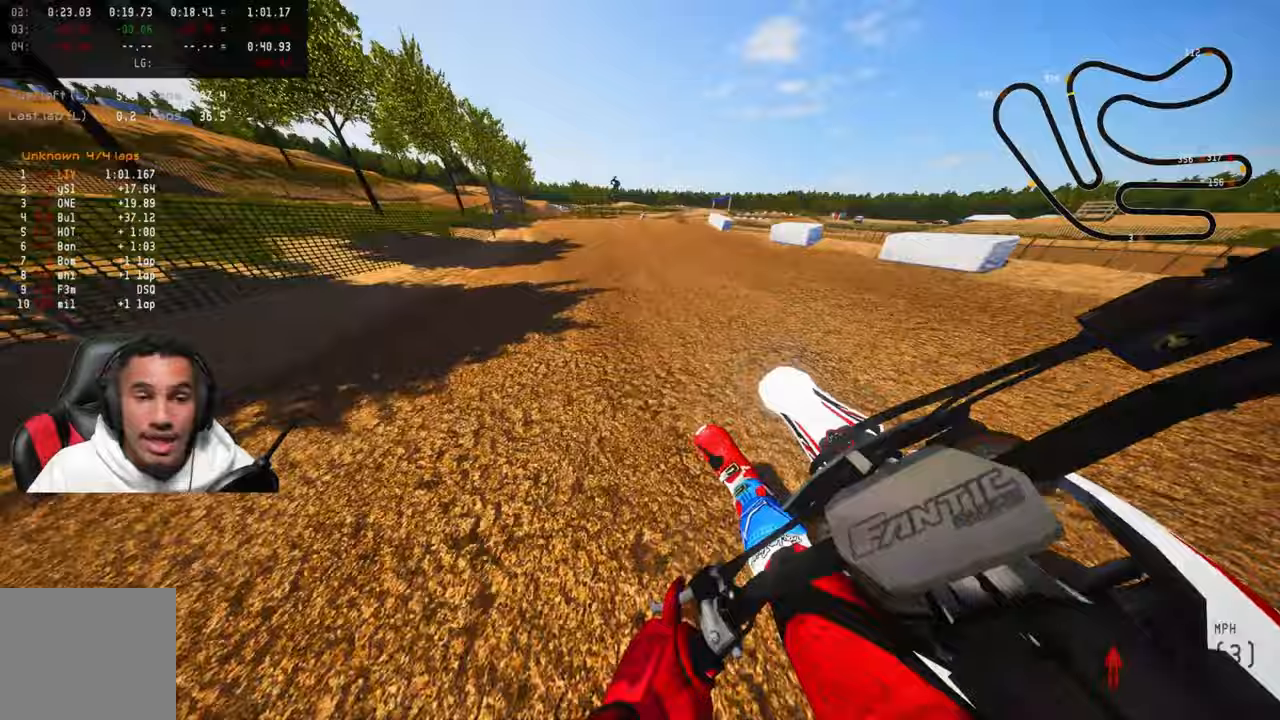
{"buttons": ["R2"], "left_stick": "up", "right_stick": "center", "events": [[33, "R3", "up"]]}
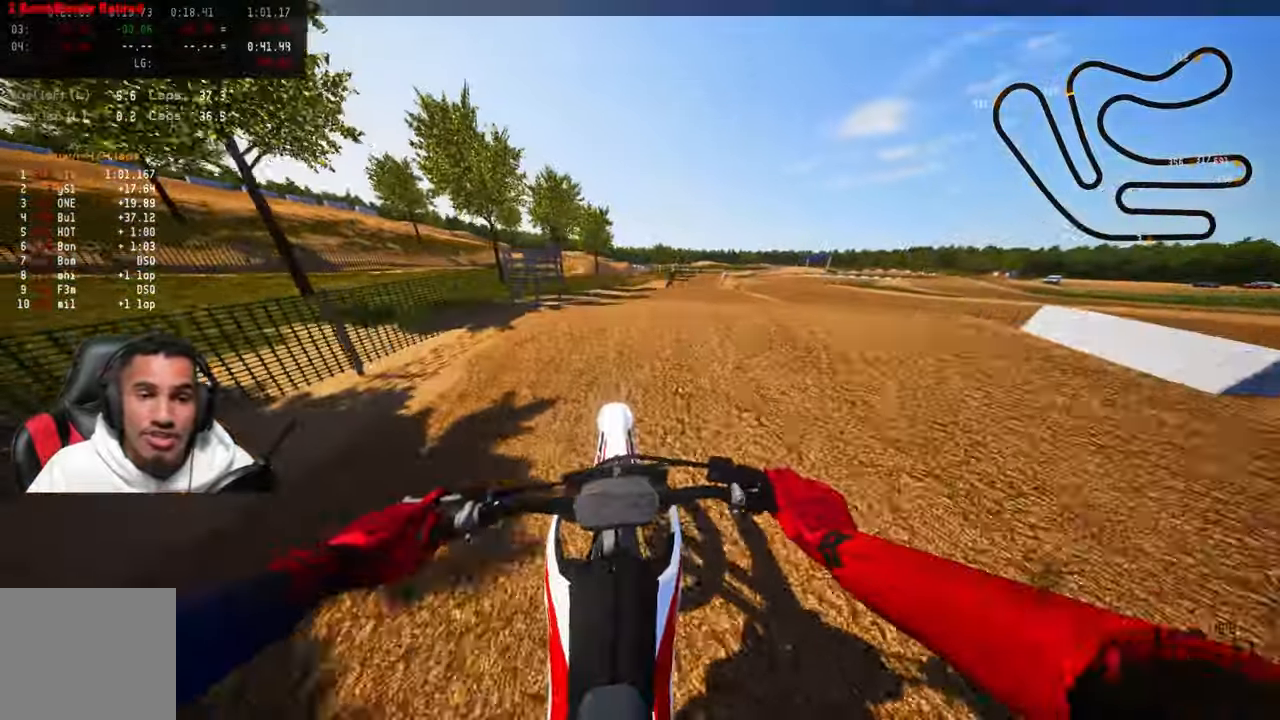
{"buttons": ["R2"], "left_stick": "up", "right_stick": "up", "events": [[50, "R2", "up"], [150, "R2", "down"], [150, "right_stick", "up"]]}
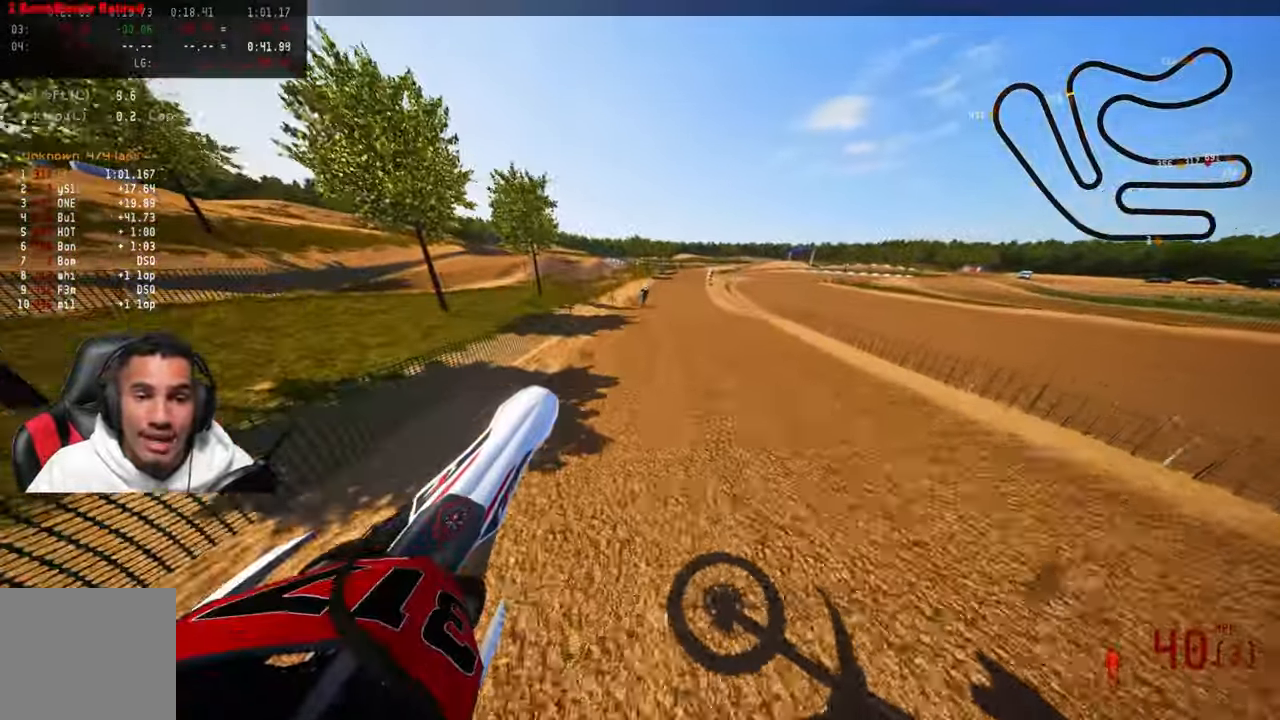
{"buttons": ["R2"], "left_stick": "up", "right_stick": "up", "events": []}
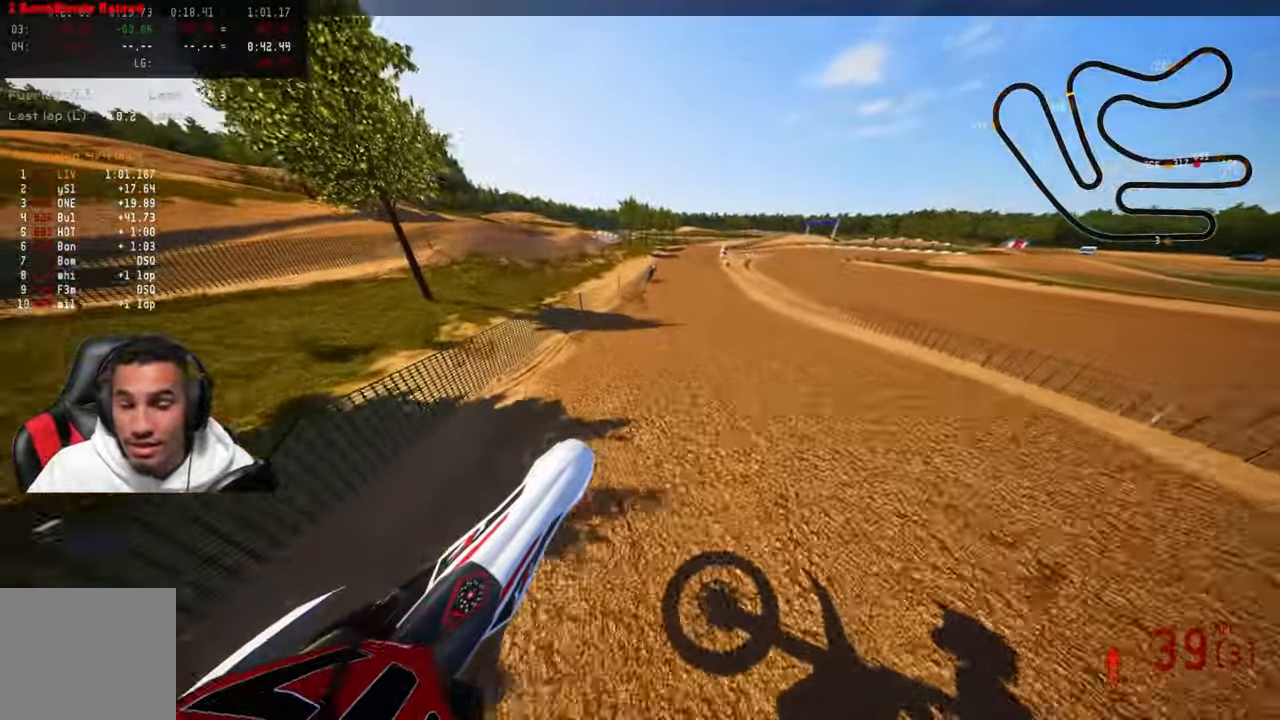
{"buttons": ["R2"], "left_stick": "up", "right_stick": "up-left", "events": [[100, "R3", "down"], [100, "right_stick", "center"], [217, "R3", "up"], [217, "right_stick", "up"], [300, "right_stick", "up-left"]]}
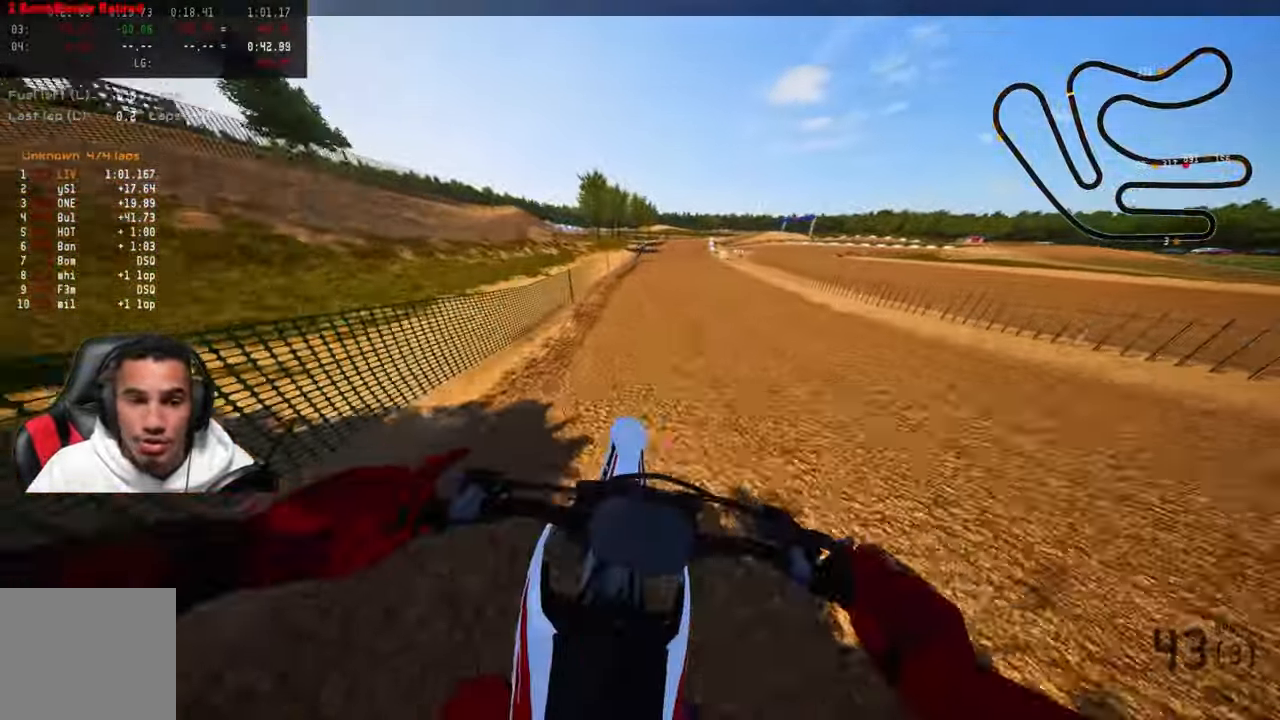
{"buttons": ["R2"], "left_stick": "up", "right_stick": "up-left", "events": [[167, "left_stick", "center"], [350, "left_stick", "up"]]}
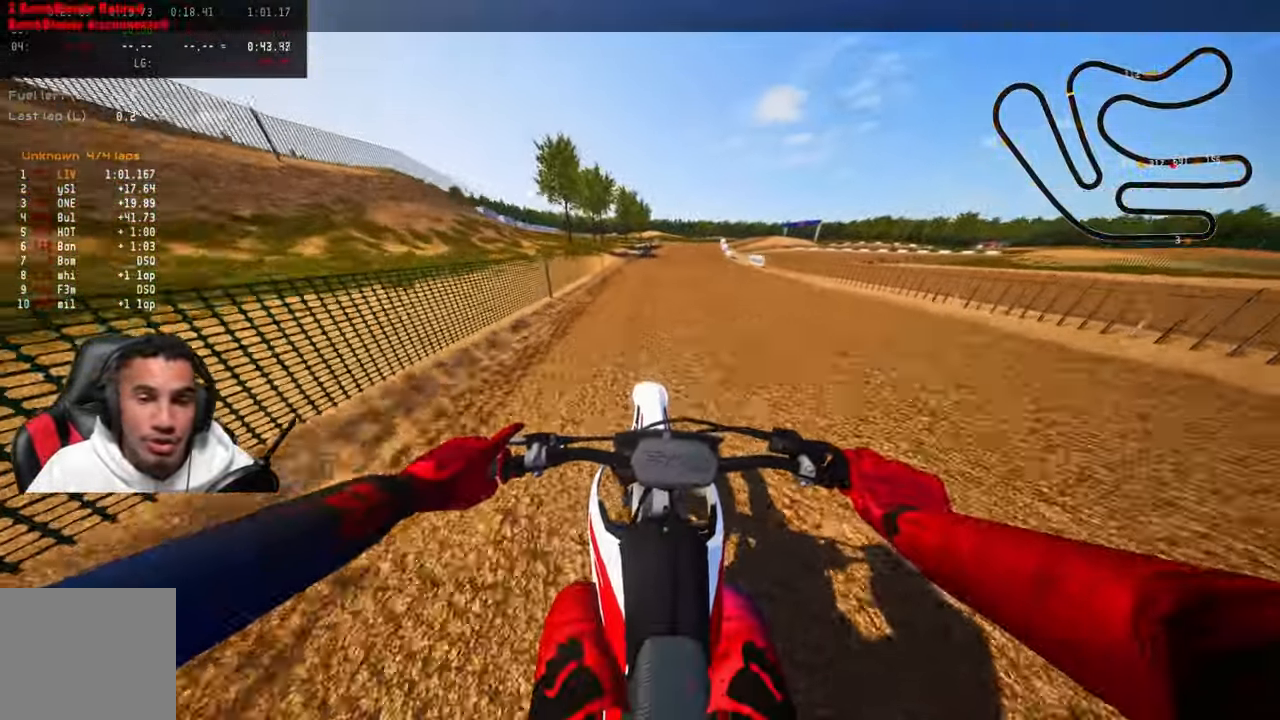
{"buttons": ["R2"], "left_stick": "up", "right_stick": "up-left", "events": []}
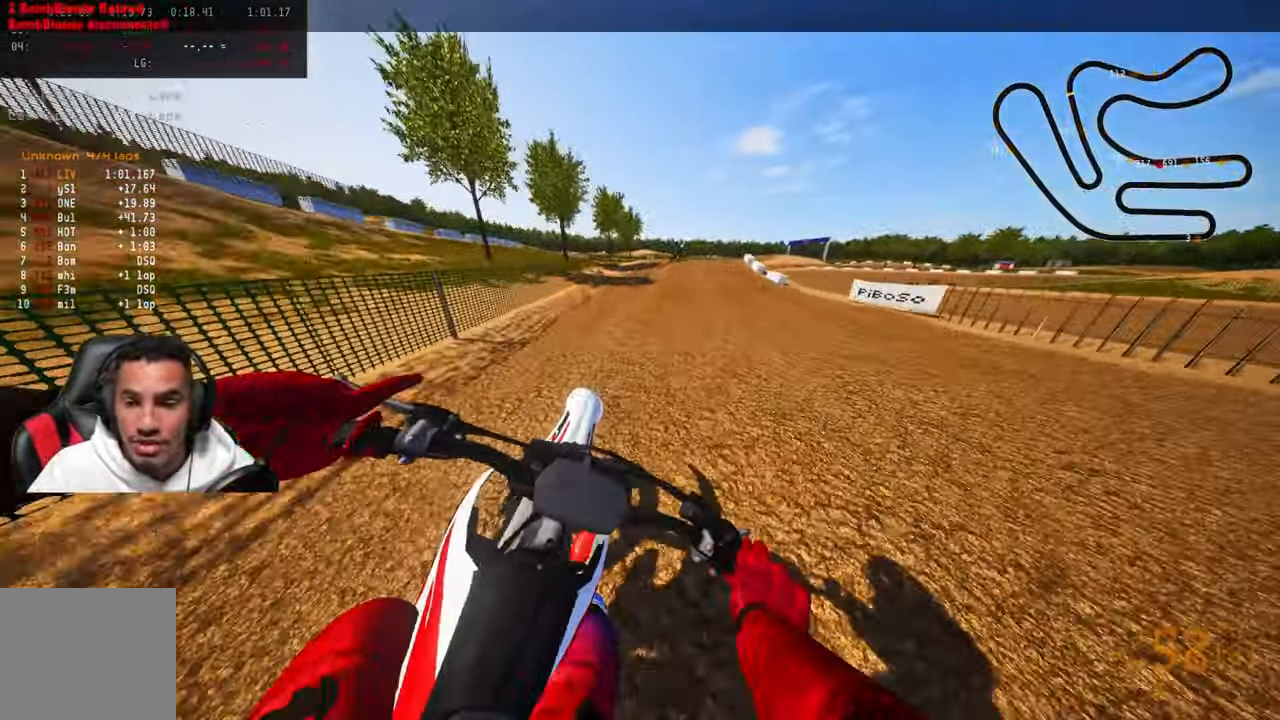
{"buttons": ["R3"], "left_stick": "up-right", "right_stick": "center", "events": [[317, "right_stick", "center"], [450, "R2", "up"], [467, "R3", "down"], [500, "left_stick", "up-right"]]}
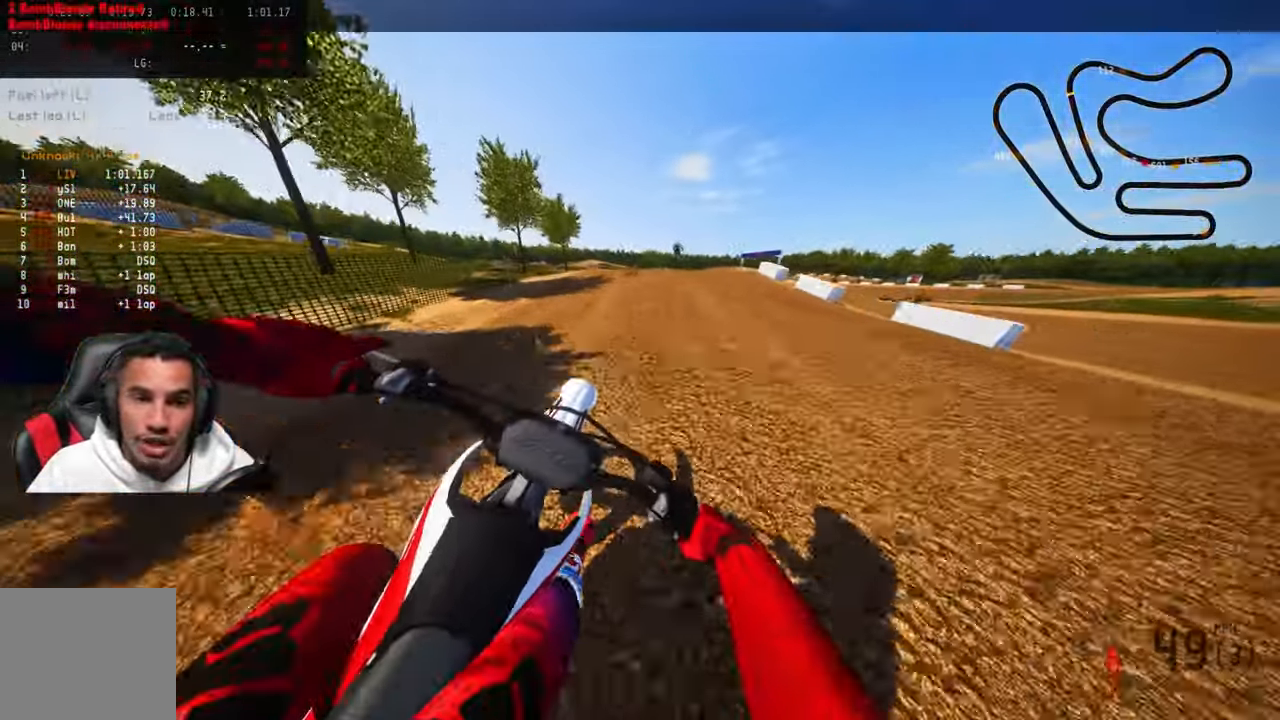
{"buttons": ["R3"], "left_stick": "up-right", "right_stick": "center", "events": [[50, "TRIANGLE", "down"], [100, "R3", "up"], [150, "TRIANGLE", "up"], [467, "R3", "down"]]}
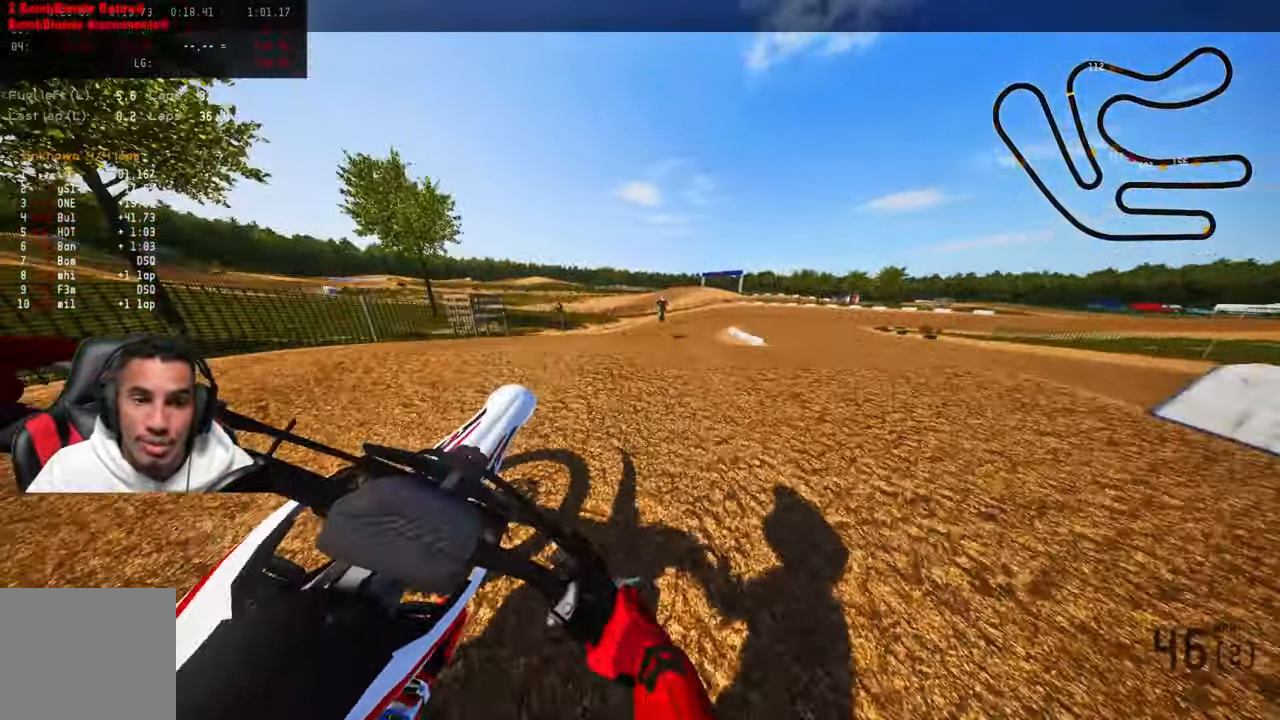
{"buttons": ["R2", "R3"], "left_stick": "up-left", "right_stick": "center", "events": [[33, "R1", "down"], [50, "R1", "up"], [83, "R3", "up"], [83, "right_stick", "up"], [333, "right_stick", "center"], [367, "left_stick", "up-left"], [383, "R2", "down"], [433, "R3", "down"]]}
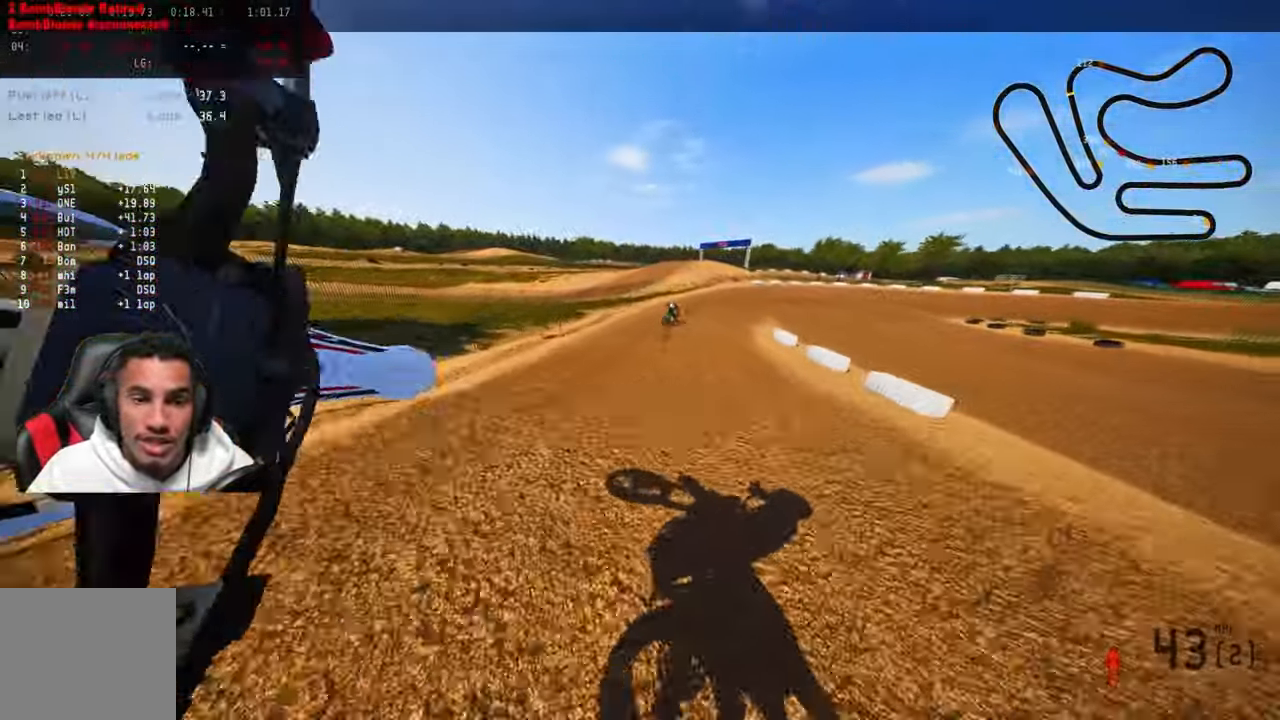
{"buttons": ["R2", "R3"], "left_stick": "up-right", "right_stick": "up", "events": [[50, "R3", "up"], [50, "right_stick", "up"], [450, "R3", "down"], [467, "left_stick", "up-right"]]}
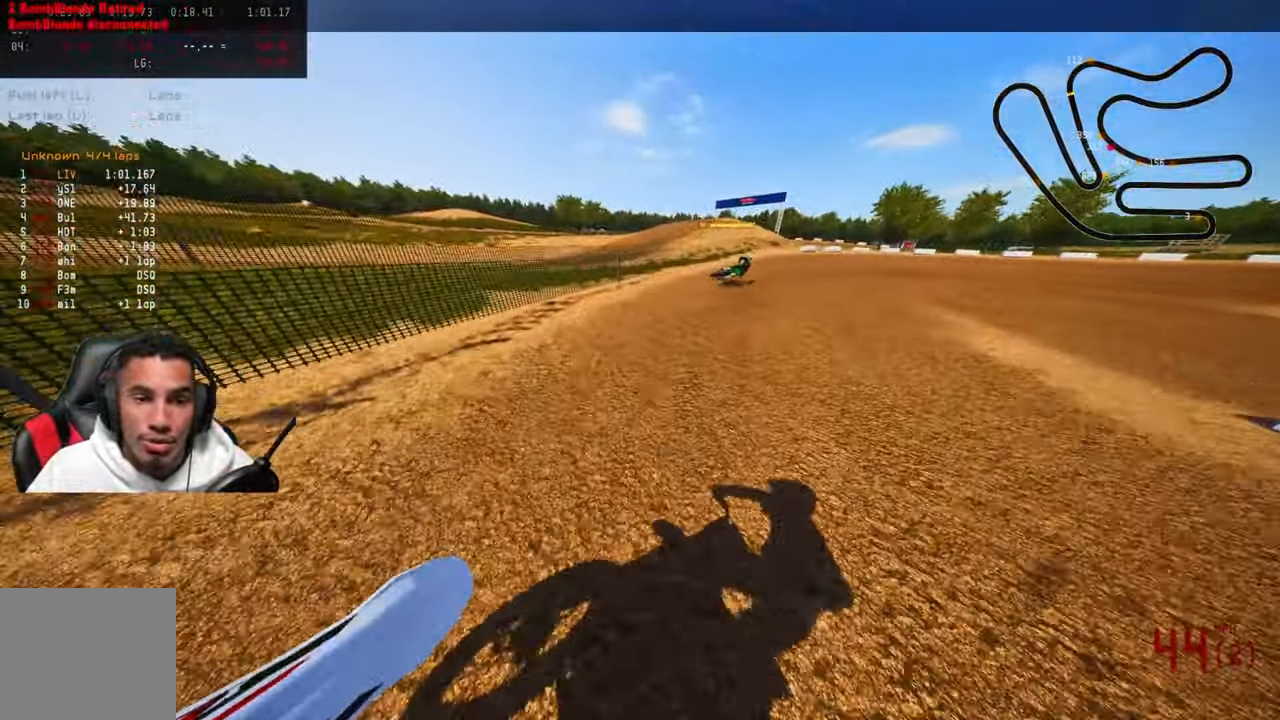
{"buttons": [], "left_stick": "up-right", "right_stick": "up-left", "events": [[117, "R2", "up"], [117, "R3", "up"], [117, "right_stick", "up-left"], [334, "L2", "down"], [467, "L2", "up"]]}
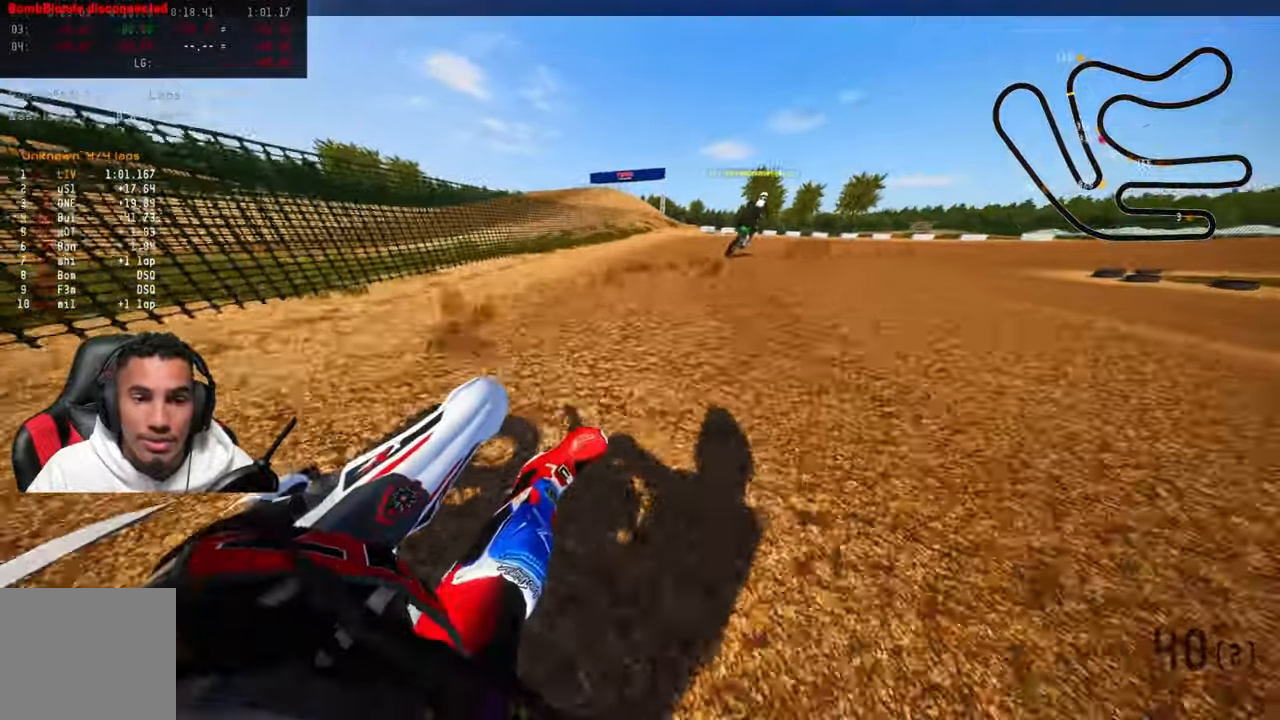
{"buttons": ["R2"], "left_stick": "up-right", "right_stick": "up-left", "events": [[50, "L2", "down"], [167, "L2", "up"], [250, "R2", "down"]]}
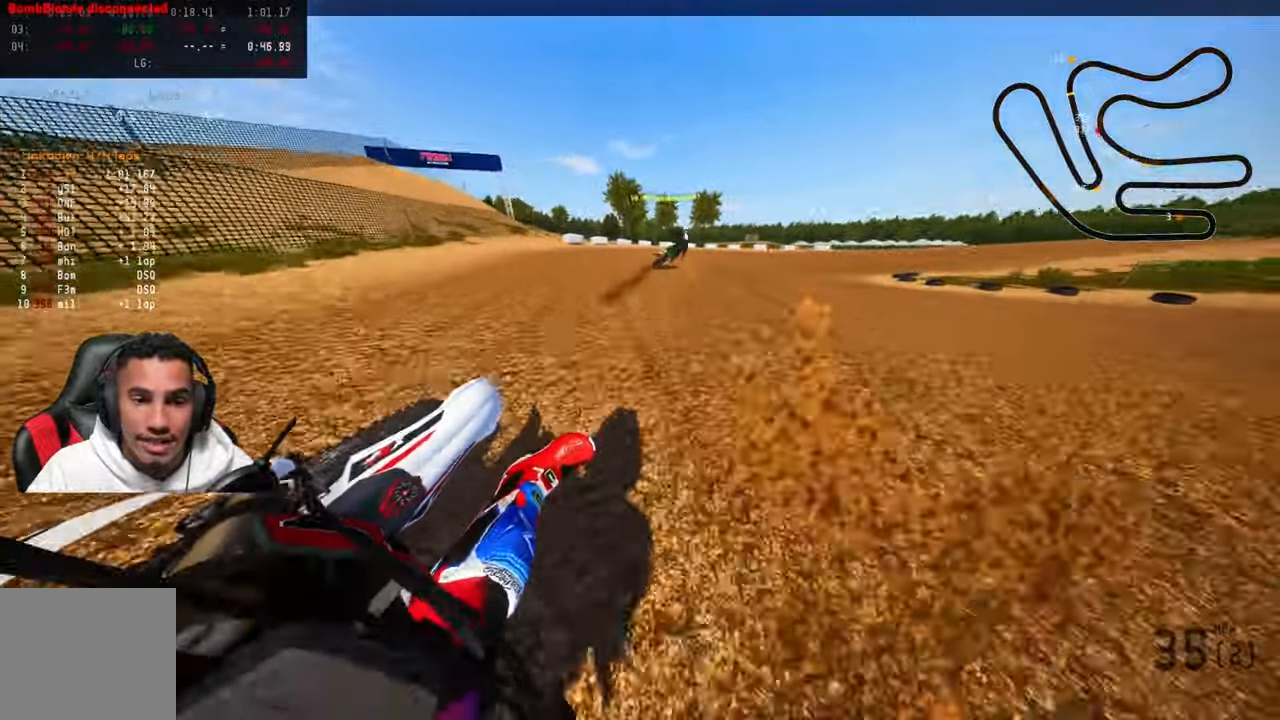
{"buttons": ["R2"], "left_stick": "up-right", "right_stick": "up-left", "events": [[234, "CROSS", "down"], [350, "CROSS", "up"]]}
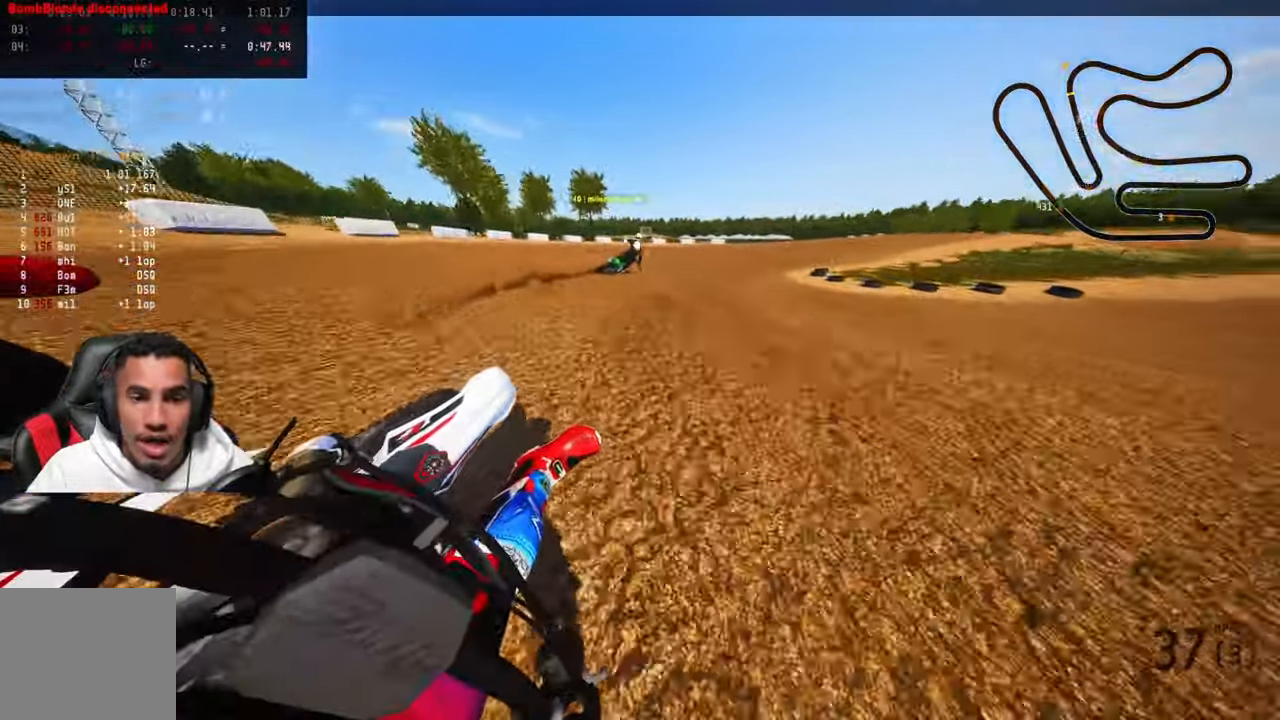
{"buttons": ["R2"], "left_stick": "up-right", "right_stick": "up-left", "events": []}
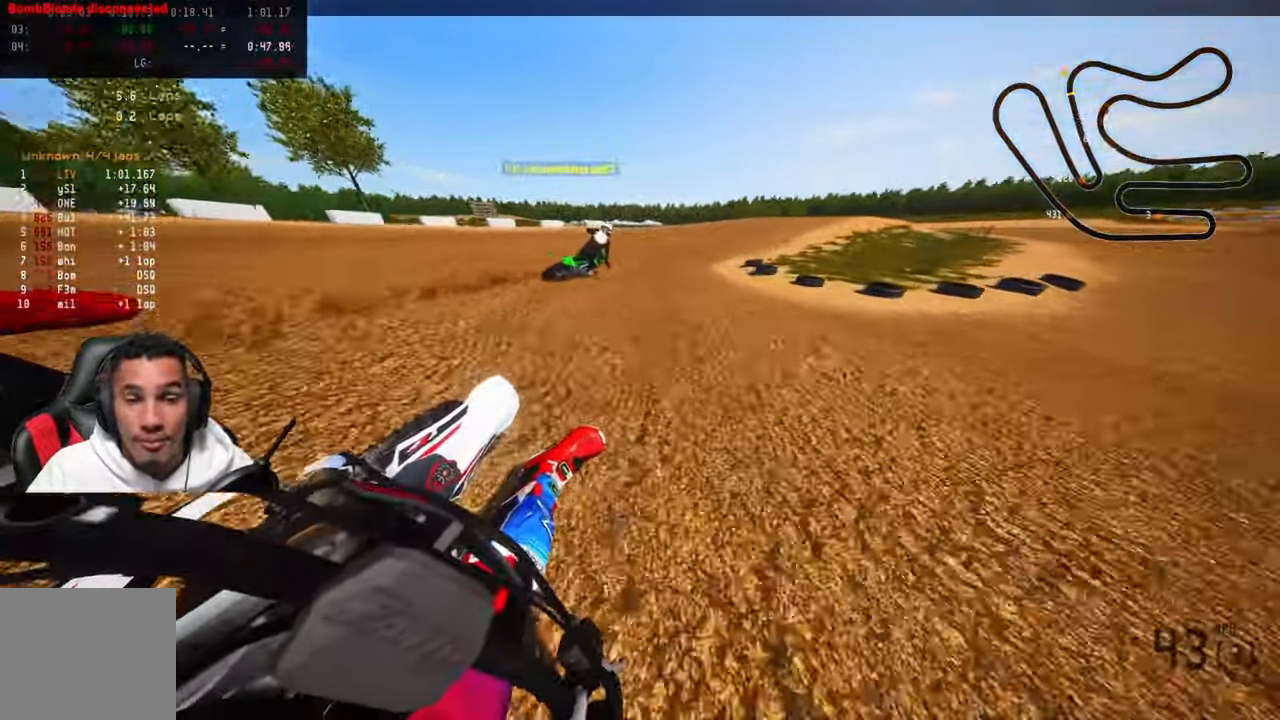
{"buttons": ["R2"], "left_stick": "up-right", "right_stick": "up-left", "events": [[84, "R1", "down"], [150, "R1", "up"]]}
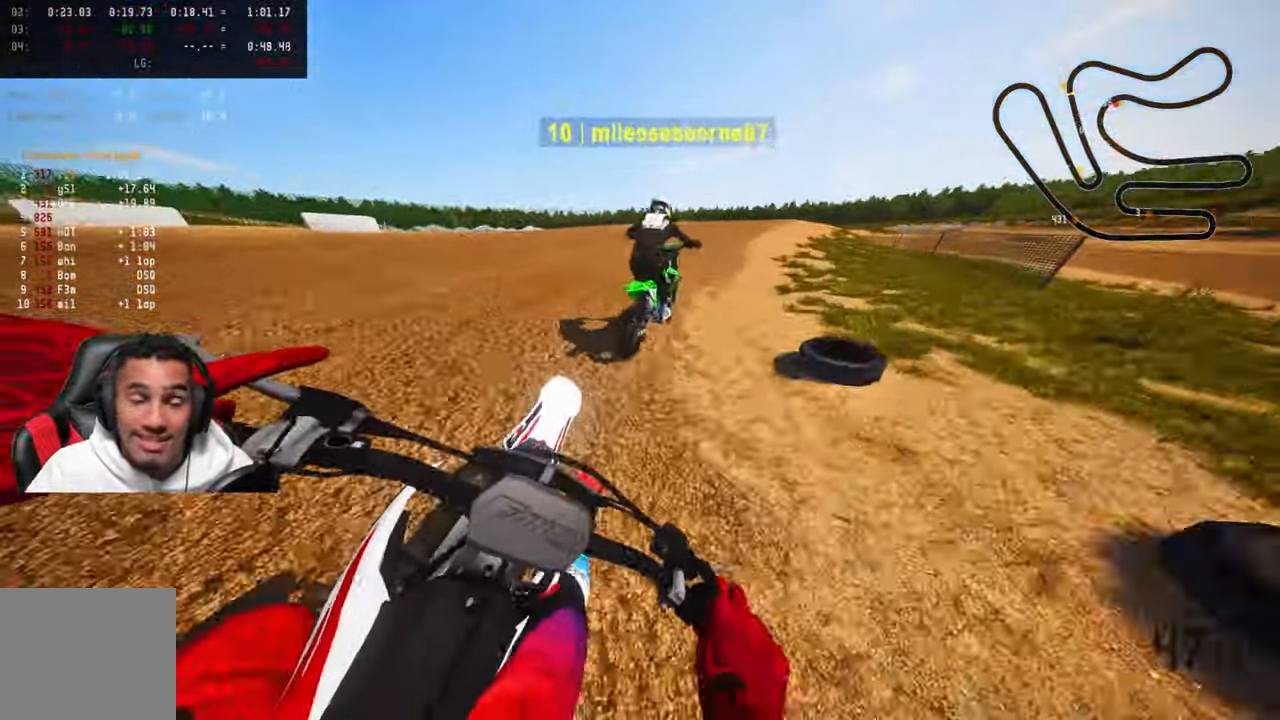
{"buttons": ["R2"], "left_stick": "up-right", "right_stick": "up", "events": [[367, "R3", "down"], [367, "right_stick", "up"], [500, "R3", "up"]]}
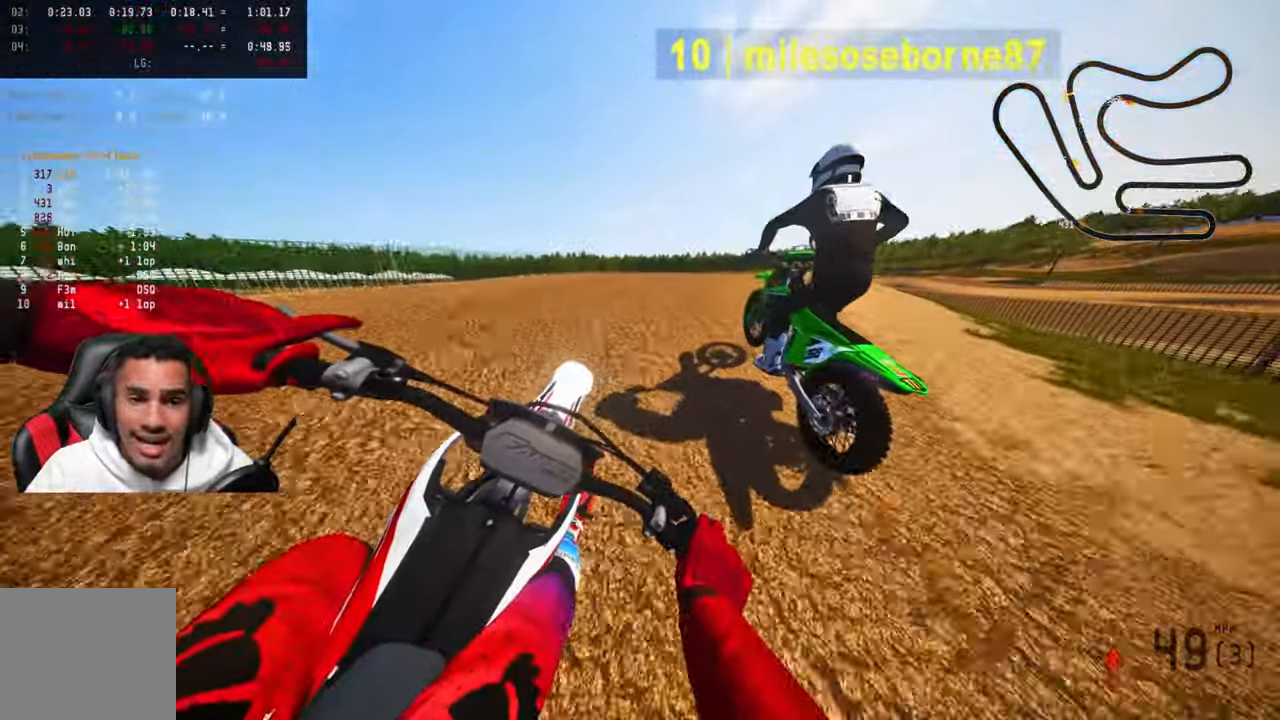
{"buttons": ["R2"], "left_stick": "up-right", "right_stick": "up", "events": []}
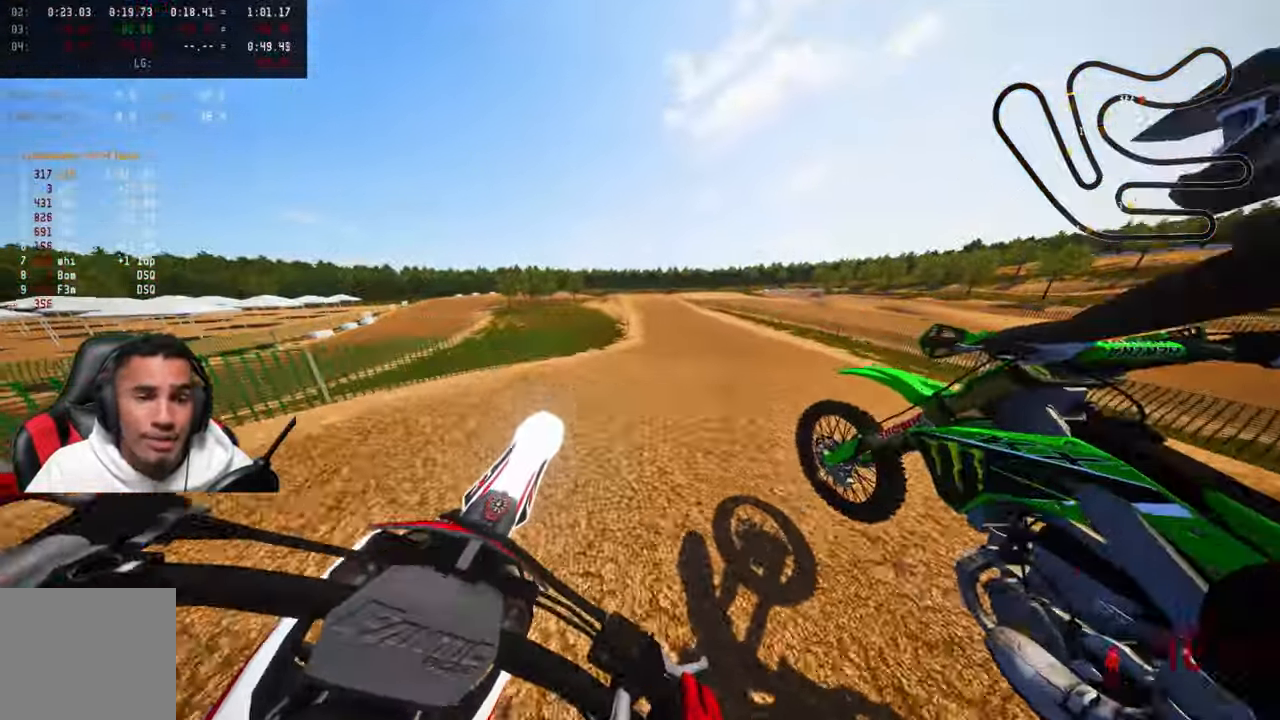
{"buttons": ["R2"], "left_stick": "up-left", "right_stick": "up", "events": [[317, "left_stick", "up-left"]]}